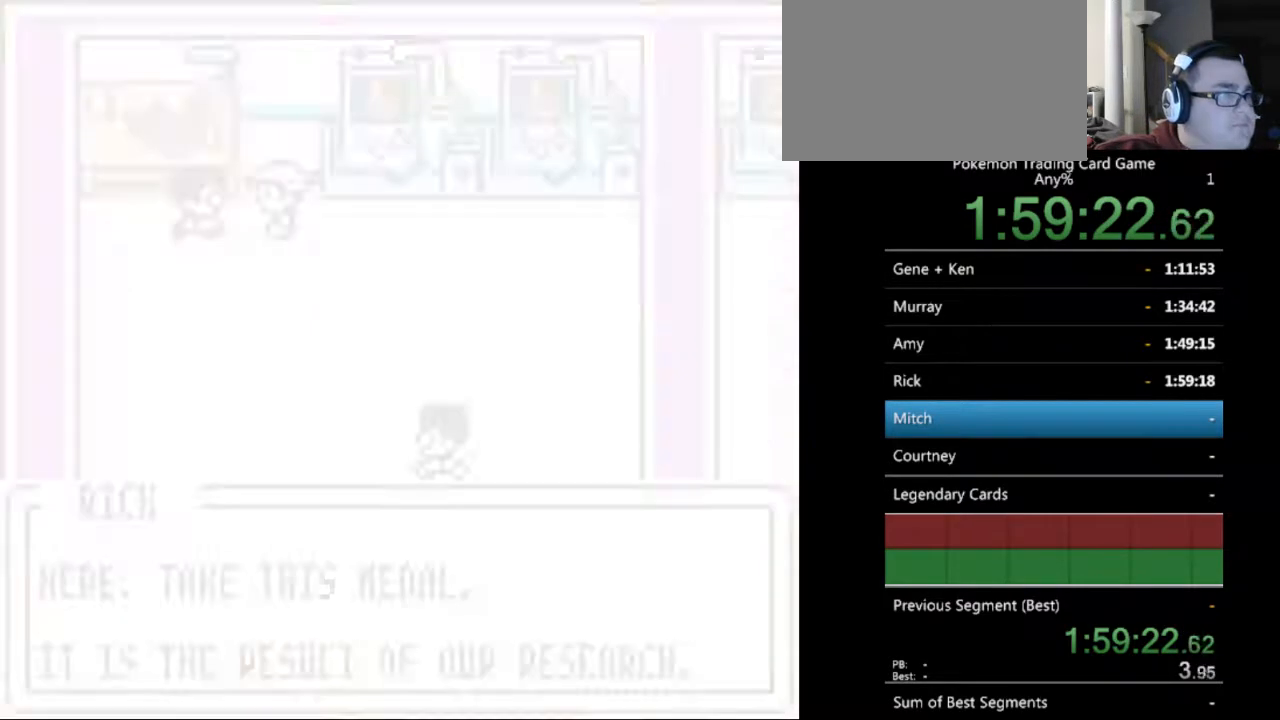
Gameplay with a controller (Nintendo layout); each line is a JSON object with the inputs held at the frame after it. "events" lists button and stick changes between this image and that frame as [ms after this image, input, new state], when the widget could be followed in between. Not read: L3 R3.
{"buttons": ["B"], "events": [[67, "B", "down"], [167, "B", "up"], [267, "B", "down"], [367, "B", "up"], [467, "B", "down"]]}
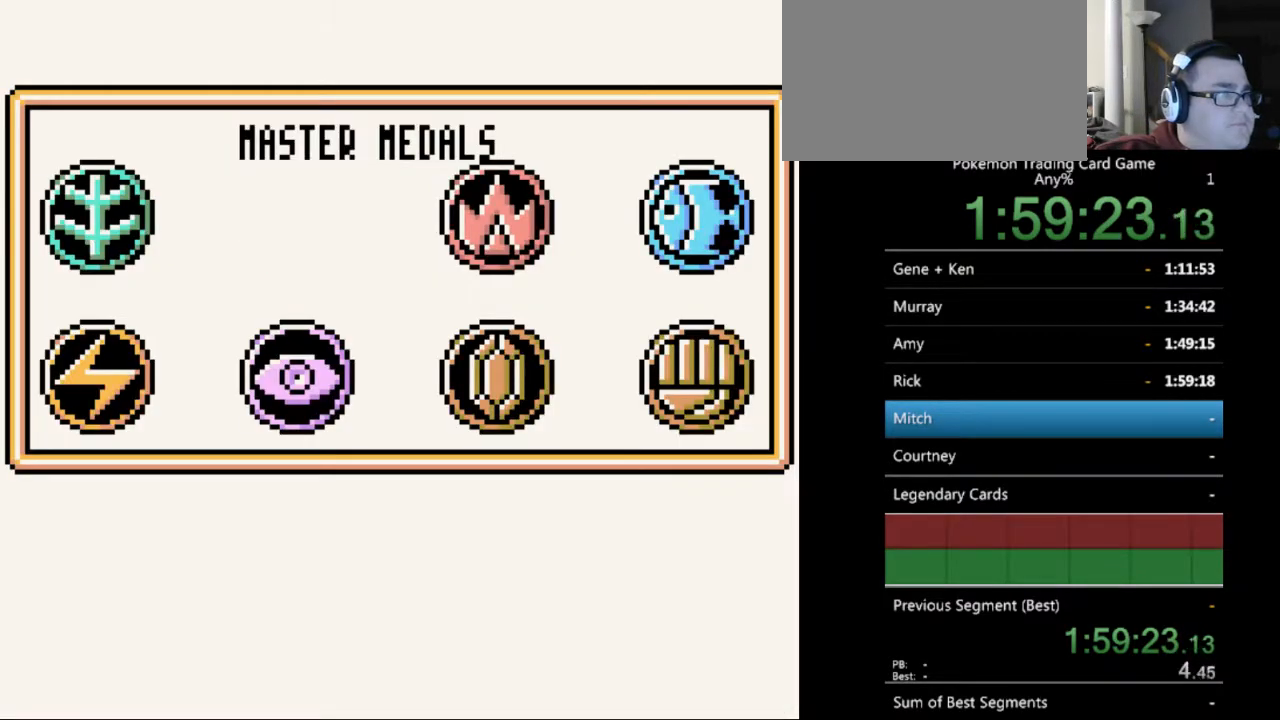
{"buttons": [], "events": [[67, "B", "up"], [167, "B", "down"], [233, "B", "up"]]}
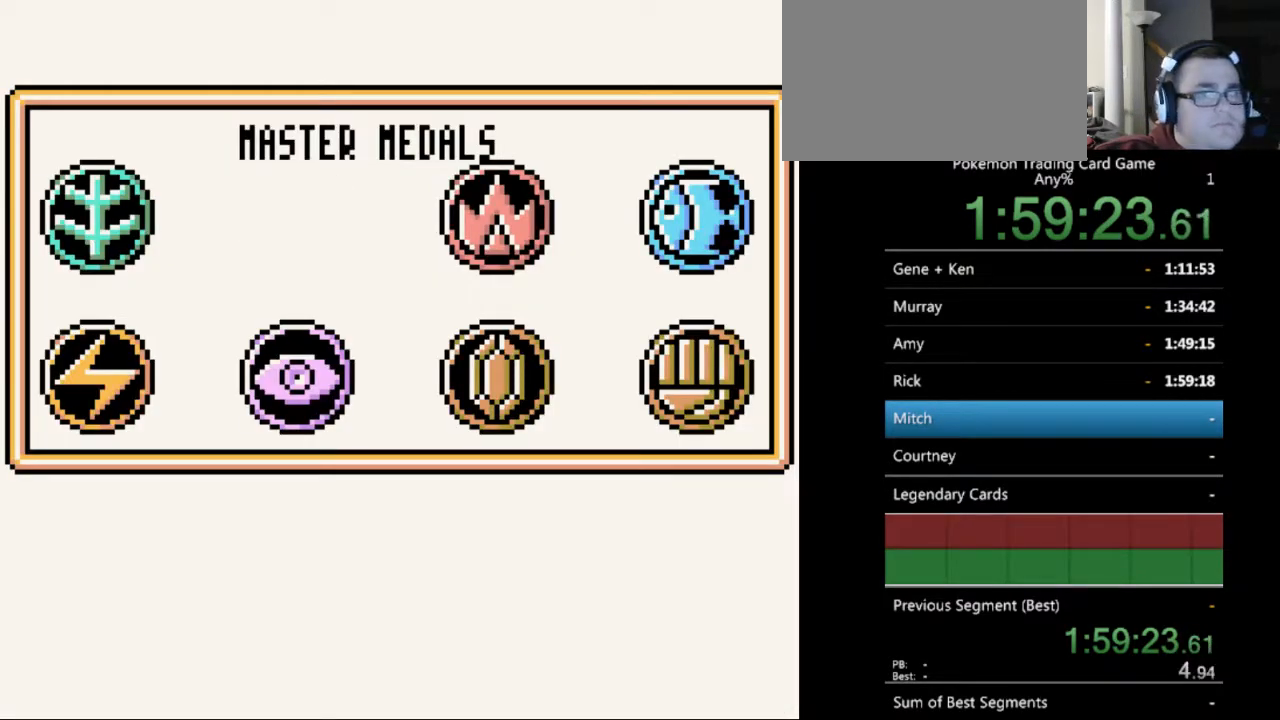
{"buttons": [], "events": []}
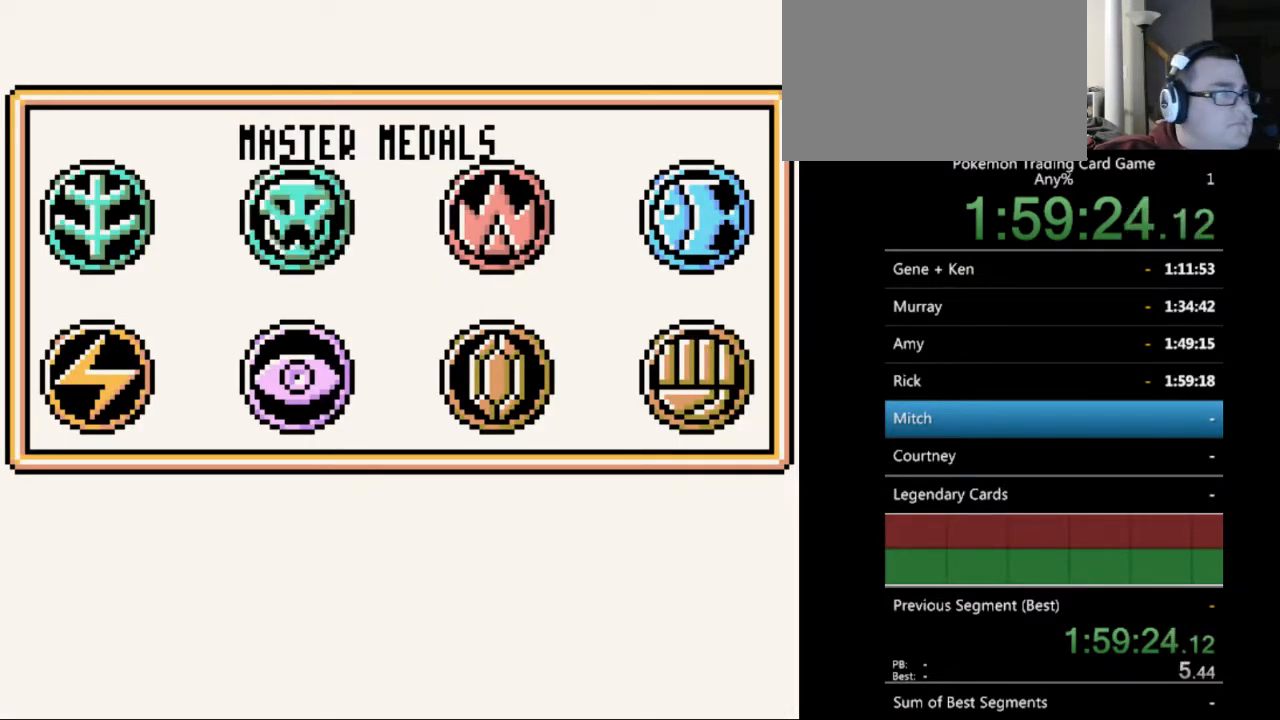
{"buttons": [], "events": []}
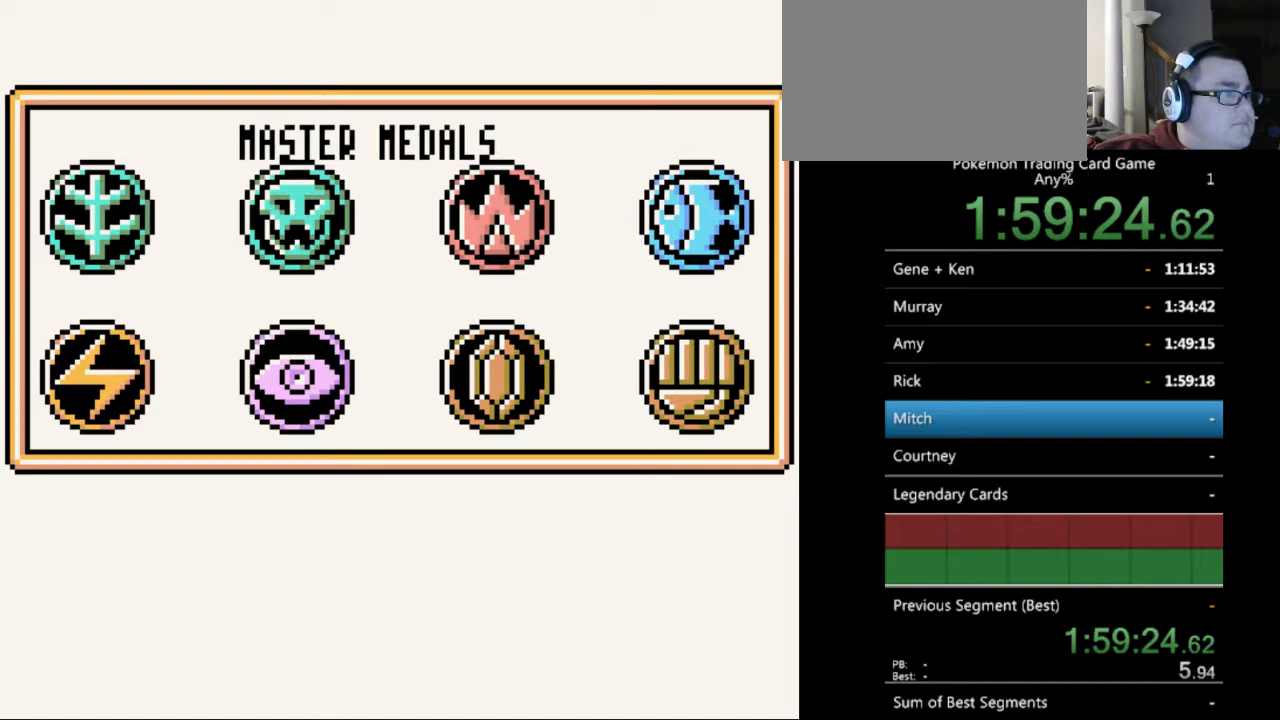
{"buttons": [], "events": []}
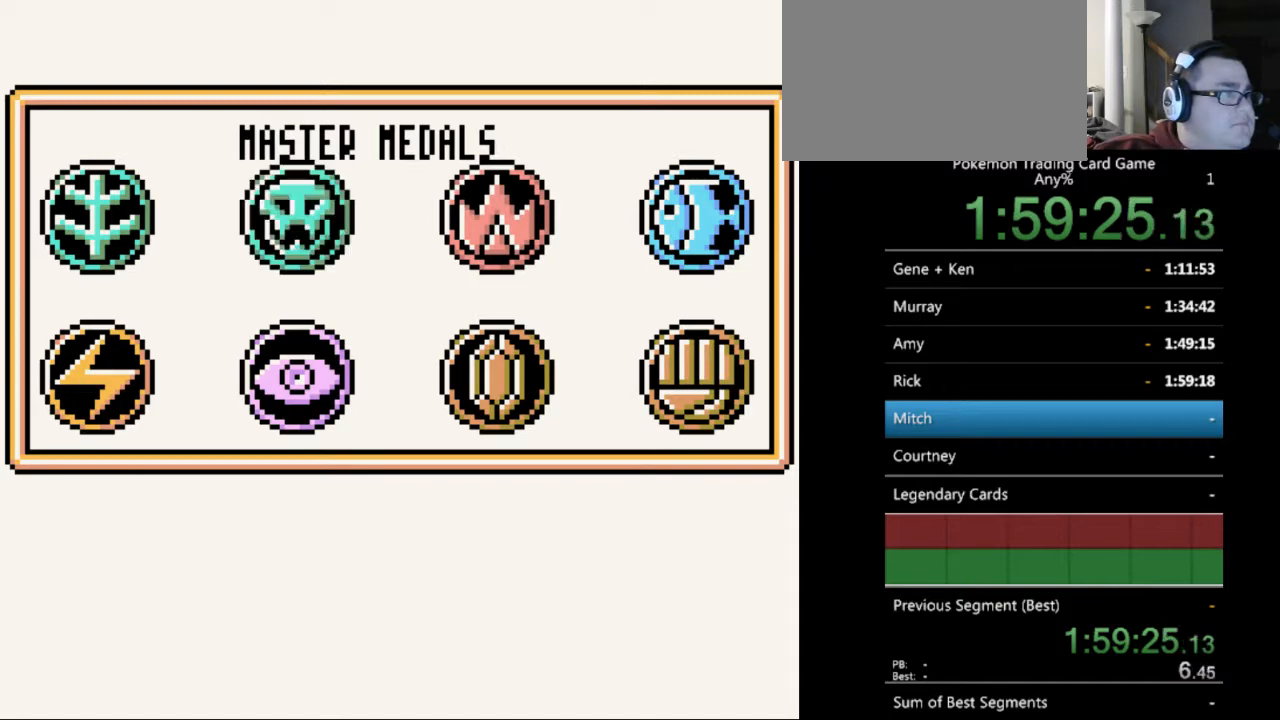
{"buttons": [], "events": []}
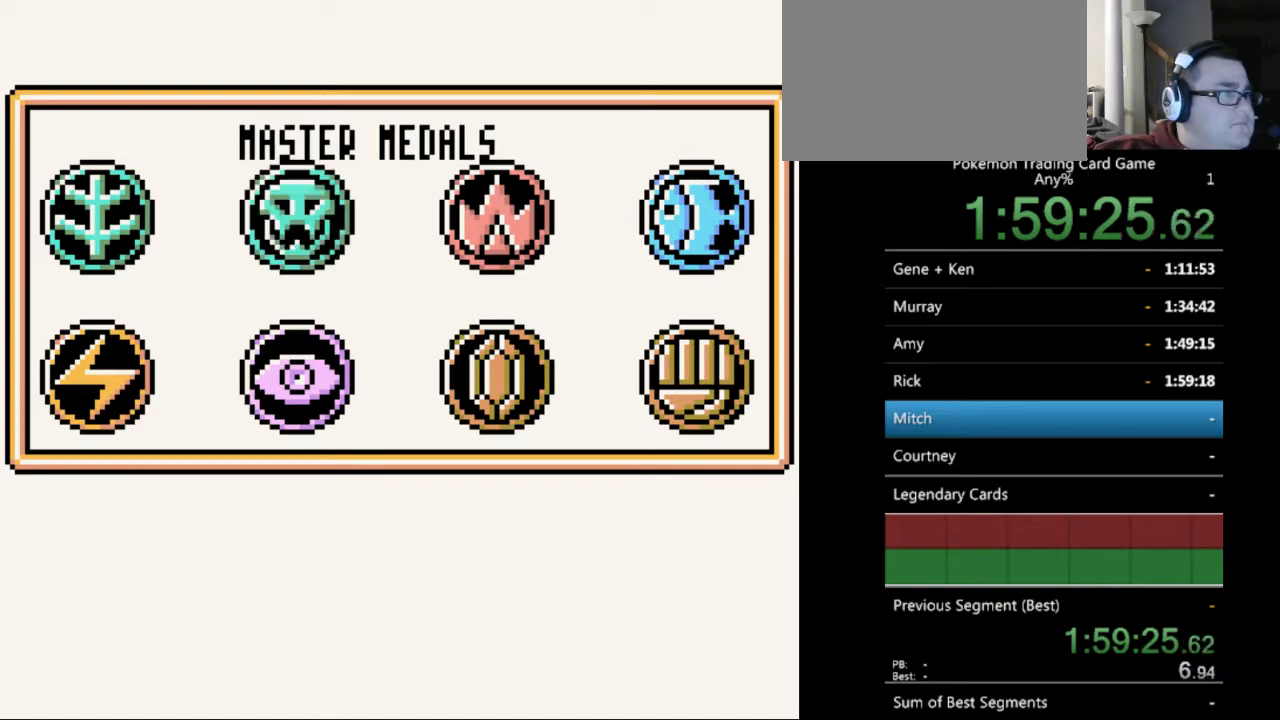
{"buttons": [], "events": []}
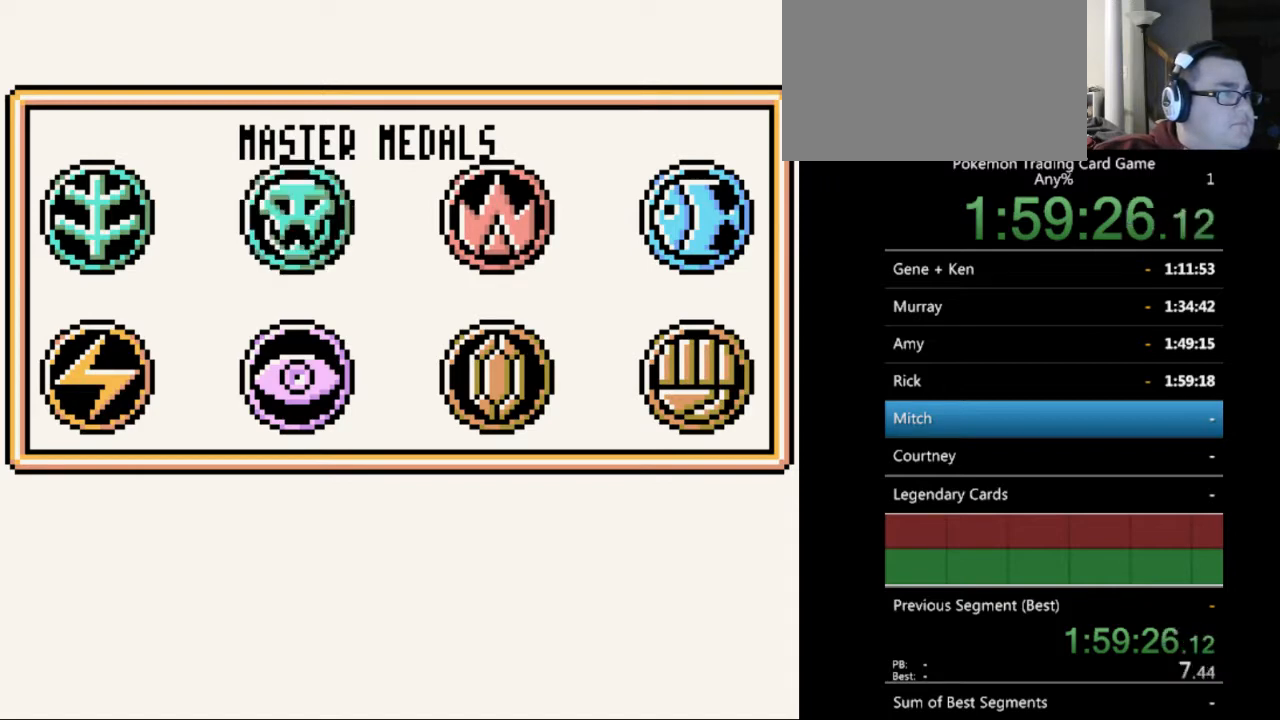
{"buttons": ["B"], "events": [[500, "B", "down"]]}
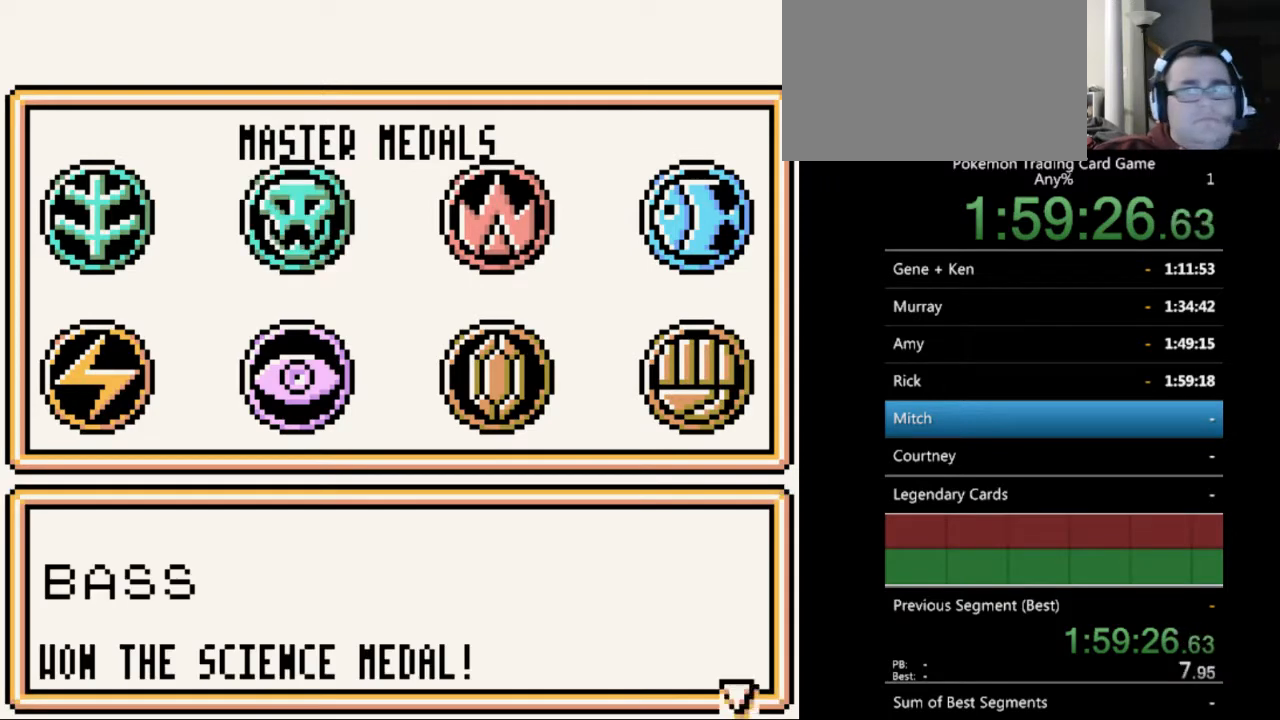
{"buttons": ["B"], "events": [[133, "B", "up"], [300, "B", "down"], [367, "B", "up"], [500, "B", "down"]]}
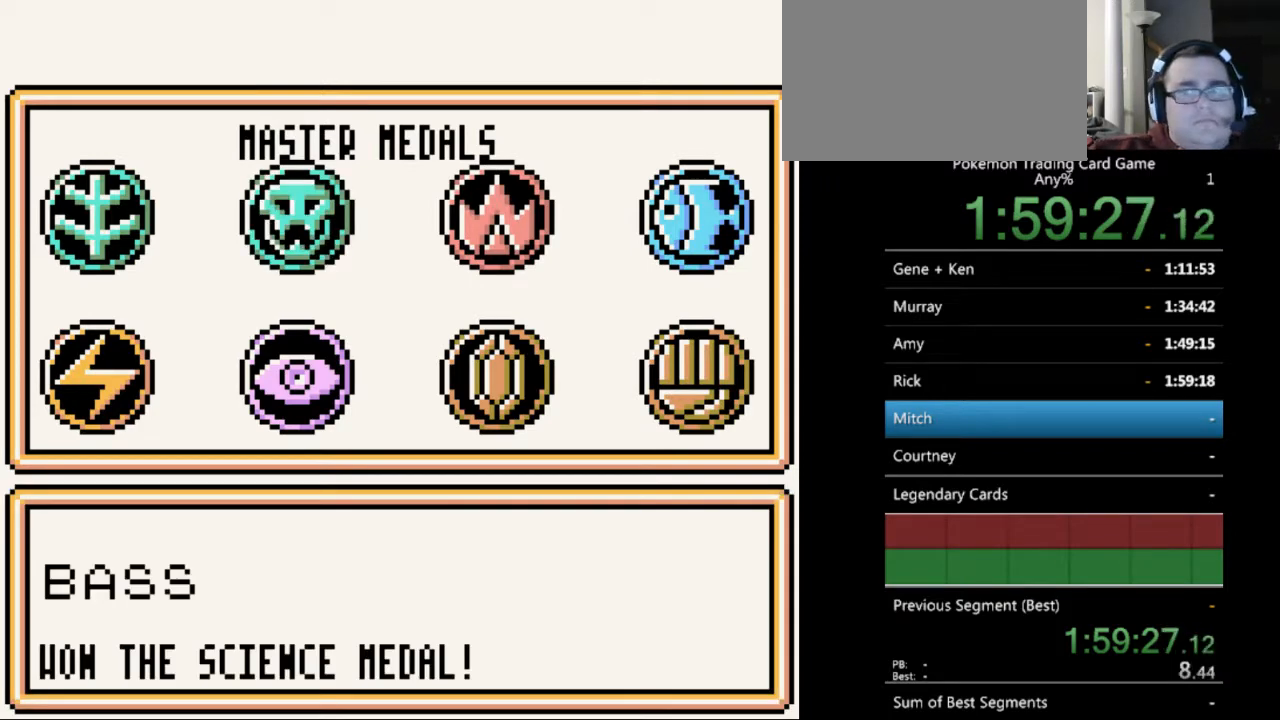
{"buttons": [], "events": [[67, "B", "up"], [167, "B", "down"], [267, "B", "up"], [333, "B", "down"], [433, "B", "up"]]}
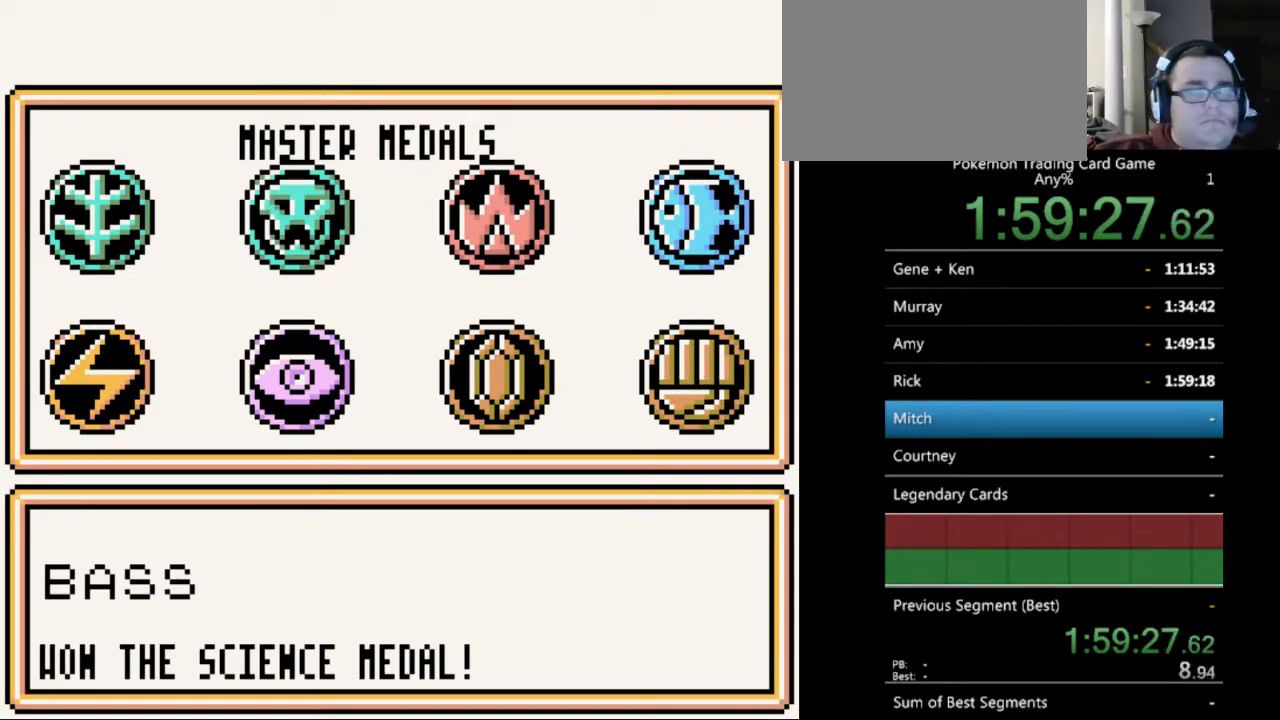
{"buttons": [], "events": [[33, "B", "down"], [133, "B", "up"], [233, "B", "down"], [300, "B", "up"], [400, "B", "down"], [500, "B", "up"]]}
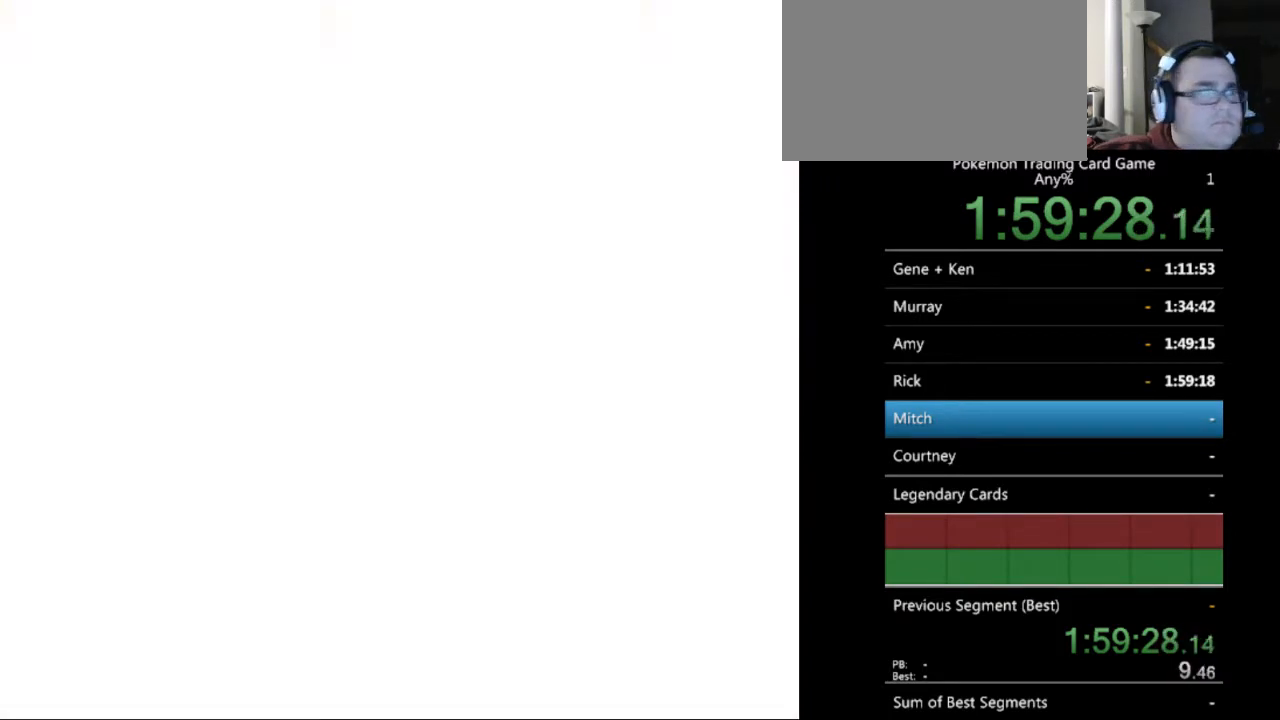
{"buttons": ["B"], "events": [[100, "B", "down"], [167, "B", "up"], [267, "B", "down"], [367, "B", "up"], [500, "B", "down"]]}
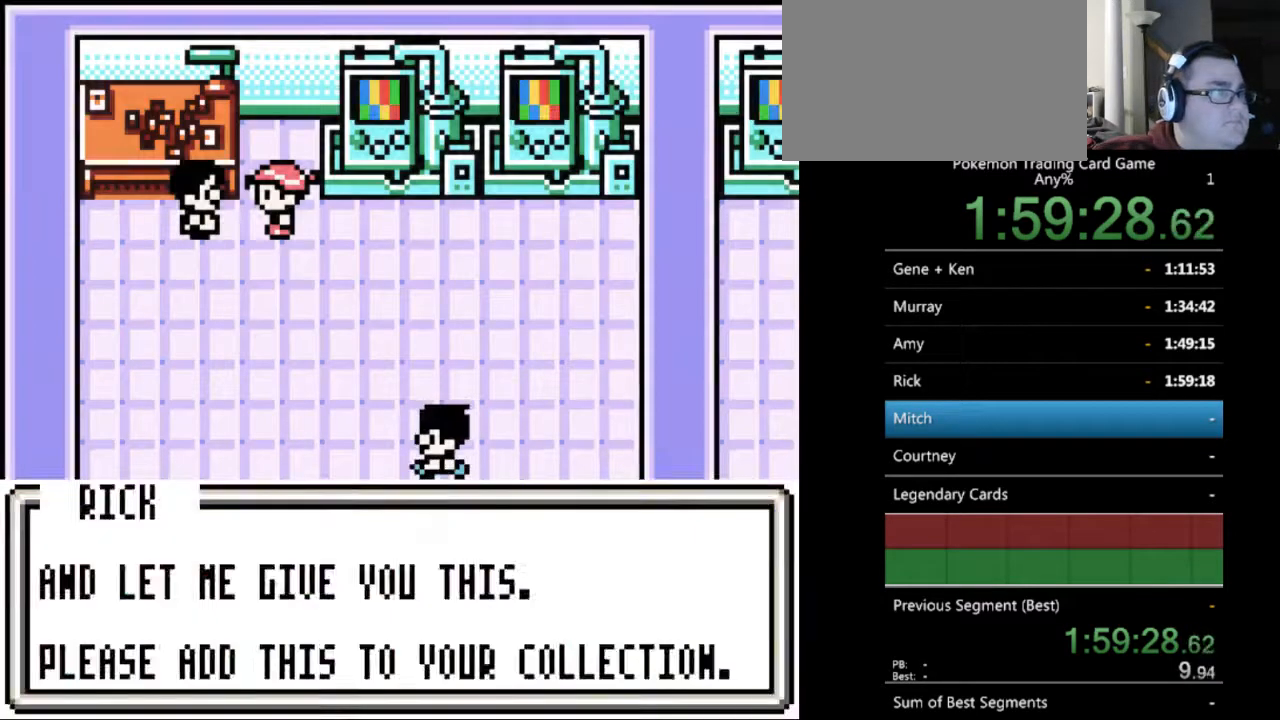
{"buttons": [], "events": [[67, "B", "up"], [200, "B", "down"], [267, "B", "up"]]}
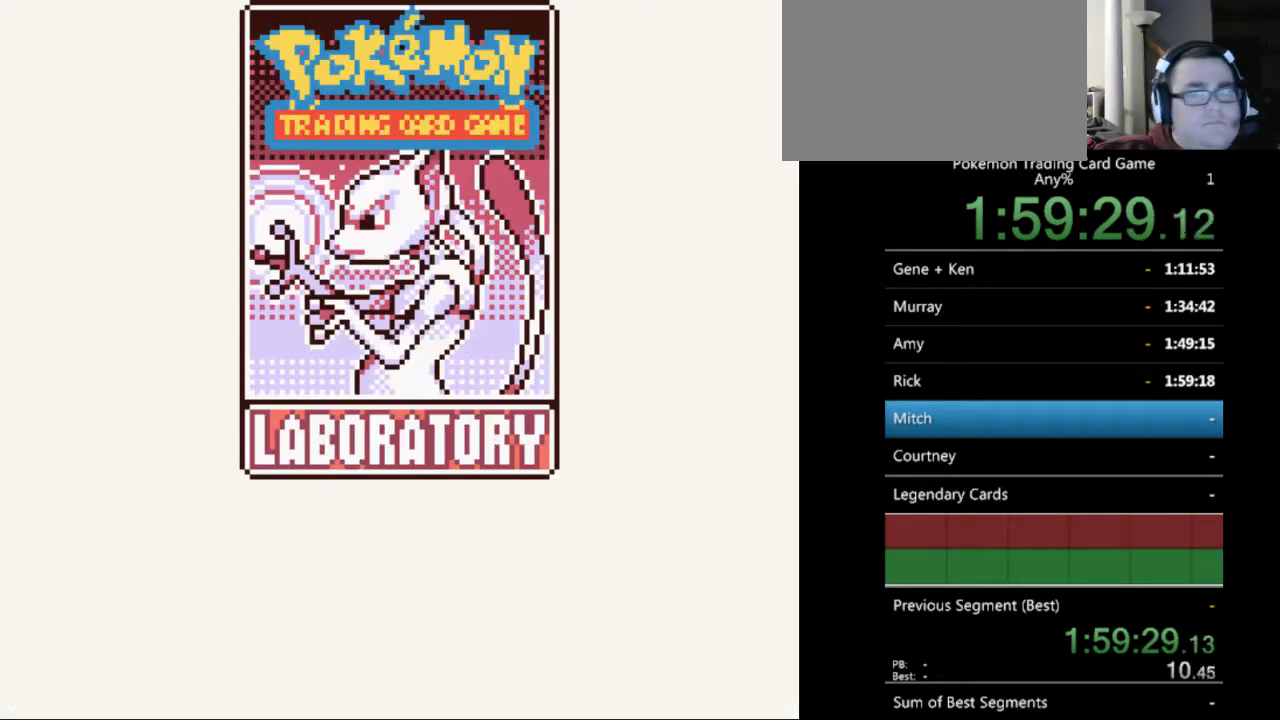
{"buttons": [], "events": [[400, "B", "down"], [467, "B", "up"]]}
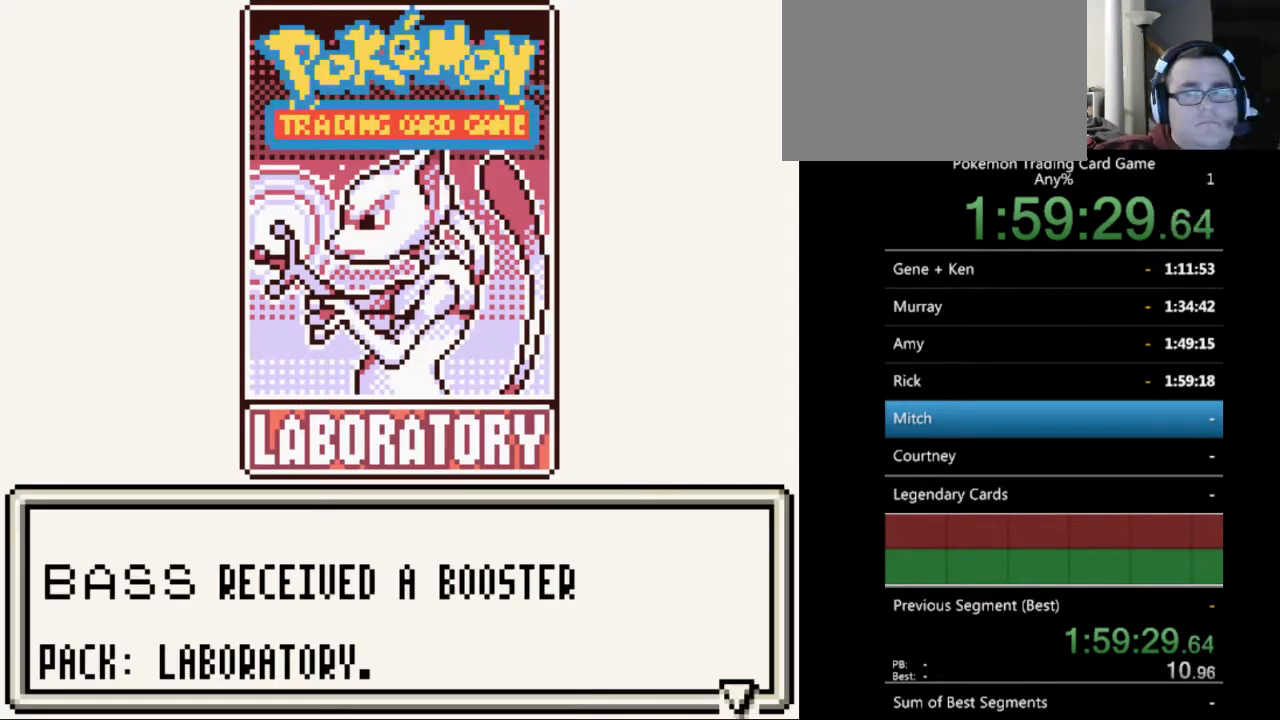
{"buttons": ["B"], "events": [[100, "B", "down"], [167, "B", "up"], [267, "B", "down"], [367, "B", "up"], [467, "B", "down"]]}
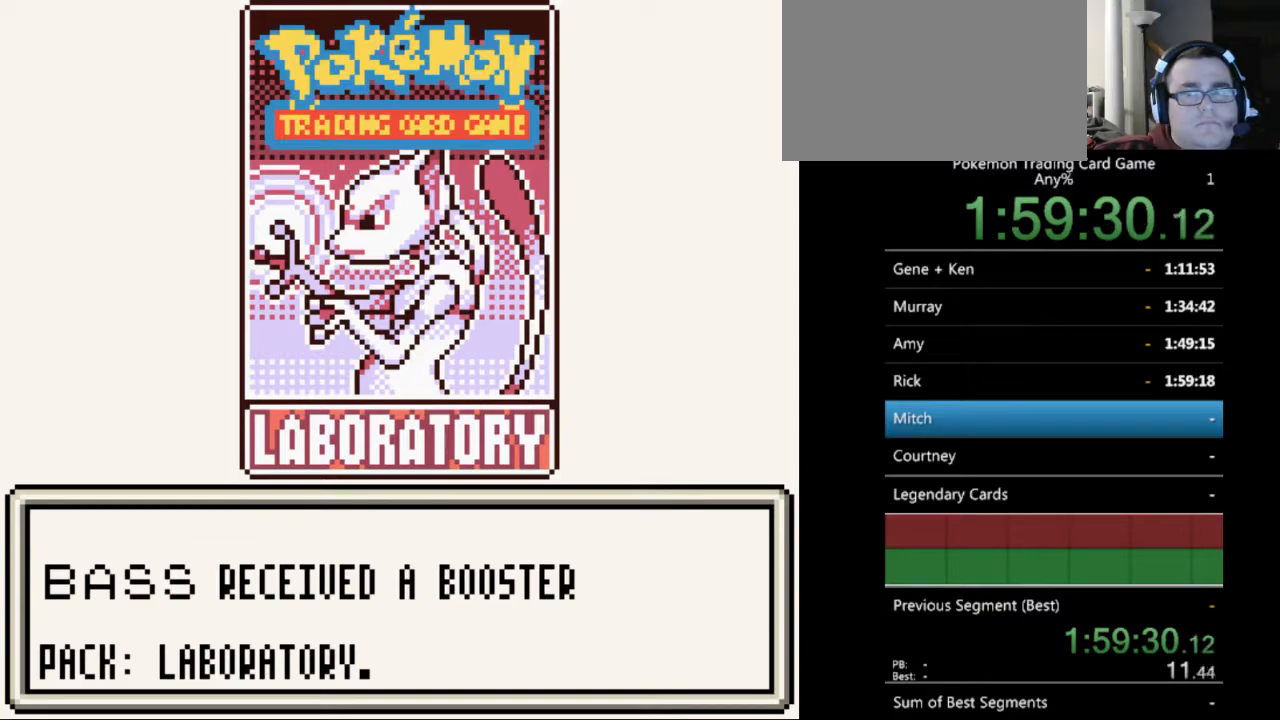
{"buttons": [], "events": [[67, "B", "up"], [167, "B", "down"], [233, "B", "up"], [333, "B", "down"], [467, "B", "up"]]}